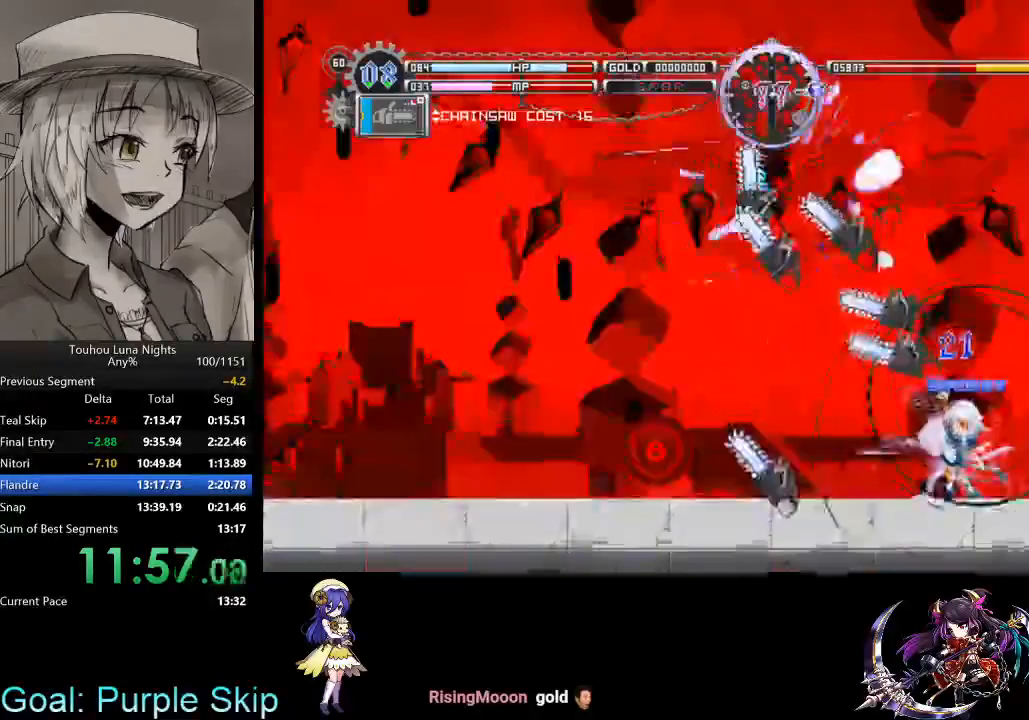
Gameplay with keyboard; each line is a JSON object with the keys held at the frame after it. "events" lists presses ("down") and releases ("up") of "a", "c", "d", "down", "left", "right", "s", "up", "x" and "z" between this image and that frame as [ms after this image, input, new state], when the widget could be followed in between. No other keys are recorded. Mouse input is not recorded. Not read: other_keys.
{"keys": [], "events": [[100, "s", "up"], [200, "s", "down"], [300, "s", "up"], [333, "s", "down"], [467, "s", "up"]]}
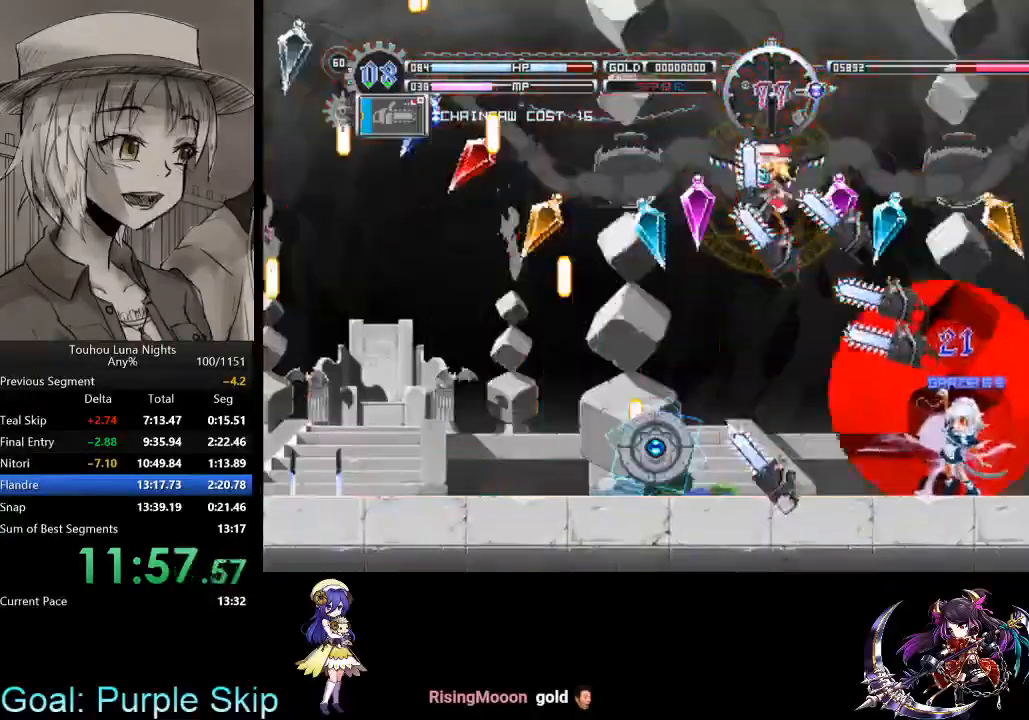
{"keys": [], "events": [[33, "s", "down"], [133, "s", "up"], [200, "s", "down"], [300, "s", "up"], [367, "s", "down"], [433, "s", "up"]]}
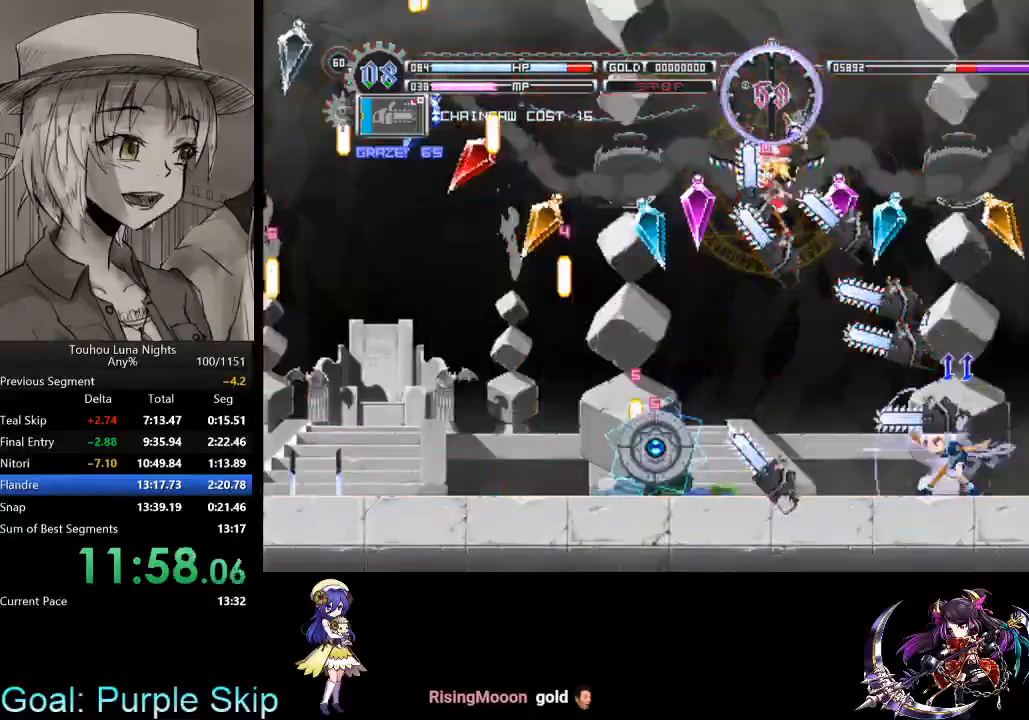
{"keys": ["left"], "events": [[33, "s", "down"], [133, "s", "up"], [233, "c", "down"], [267, "left", "down"], [367, "c", "up"], [400, "x", "down"], [500, "x", "up"]]}
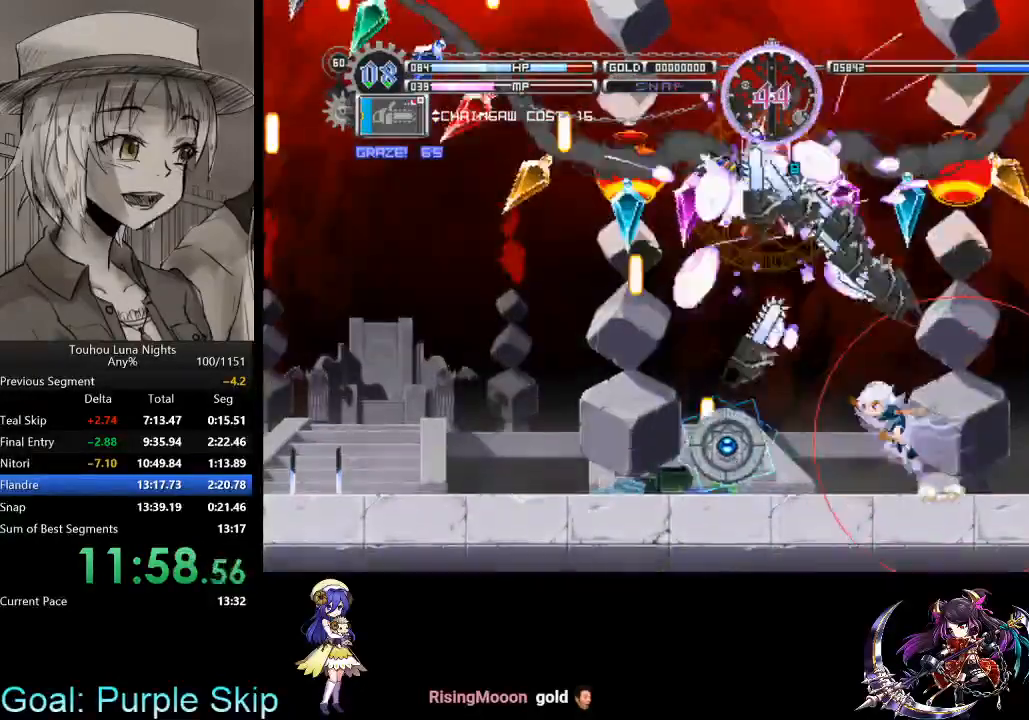
{"keys": ["down", "s", "x"], "events": [[67, "left", "up"], [100, "x", "down"], [133, "left", "down"], [200, "down", "down"], [300, "s", "down"], [367, "s", "up"], [433, "left", "up"], [467, "s", "down"]]}
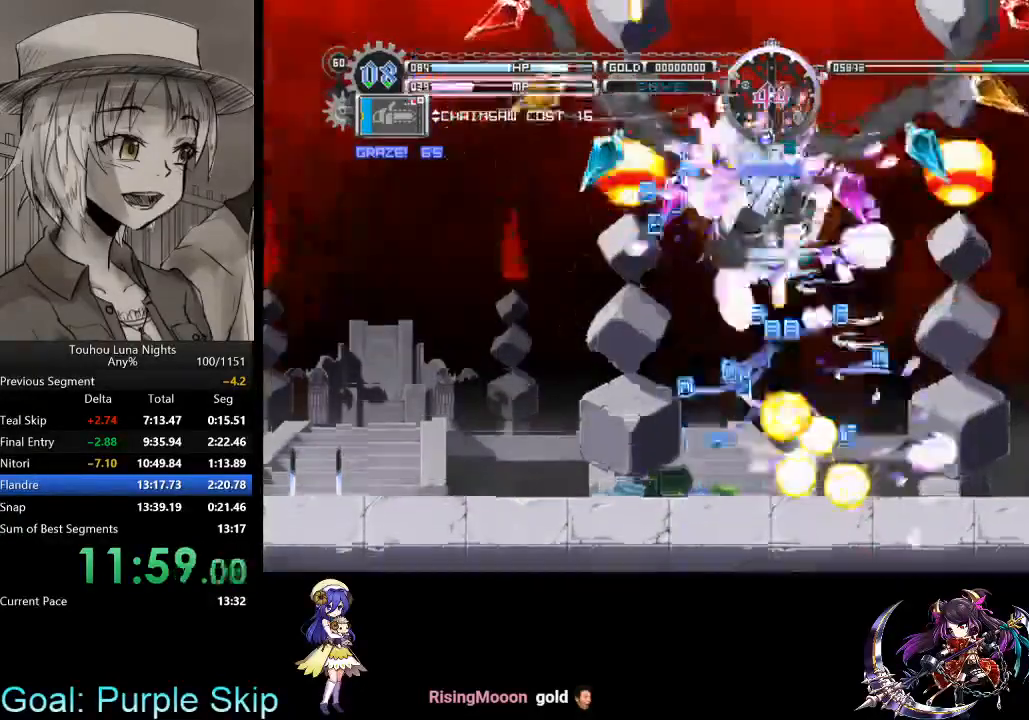
{"keys": ["down", "x"], "events": [[67, "s", "up"], [167, "s", "down"], [300, "left", "down"], [367, "left", "up"], [400, "s", "up"]]}
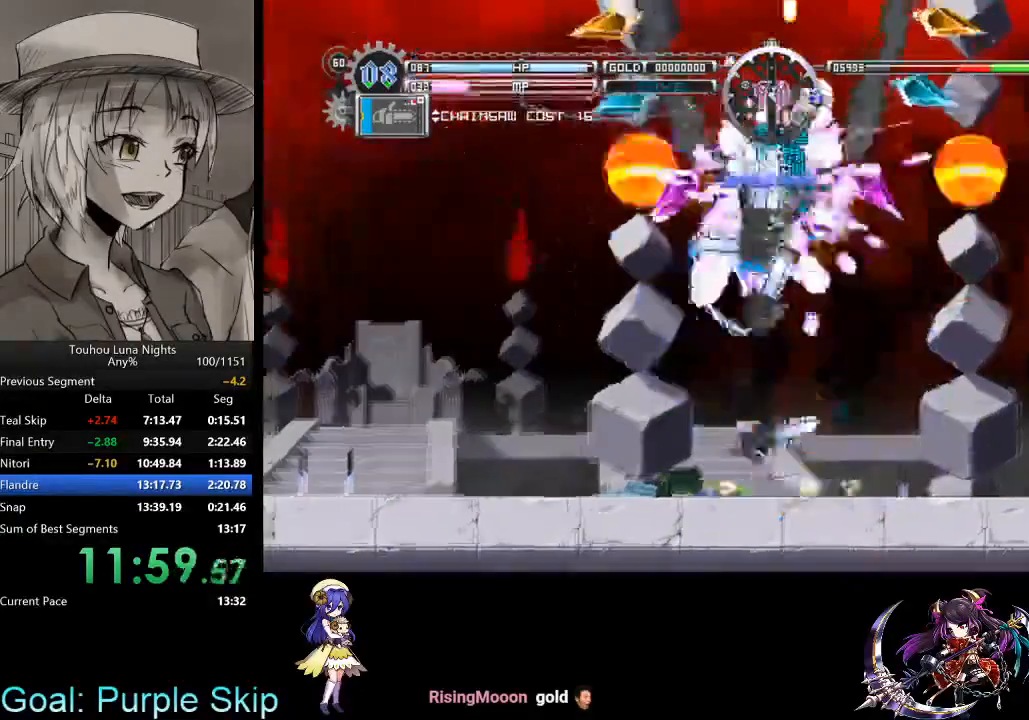
{"keys": [], "events": [[133, "x", "up"], [167, "down", "up"], [233, "left", "down"], [333, "left", "up"]]}
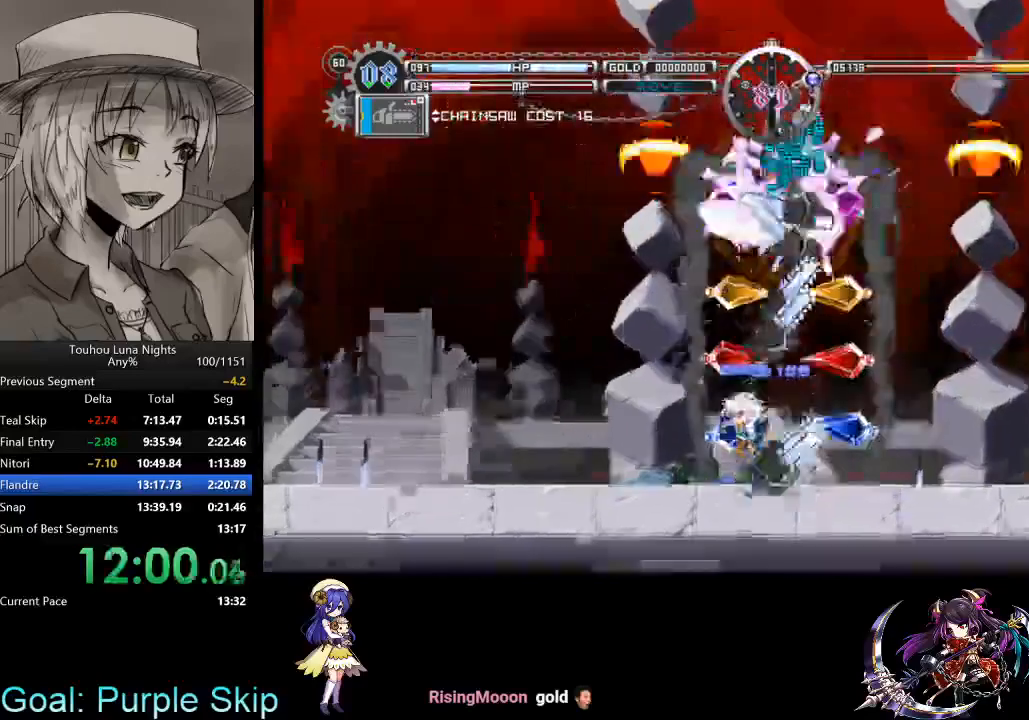
{"keys": [], "events": []}
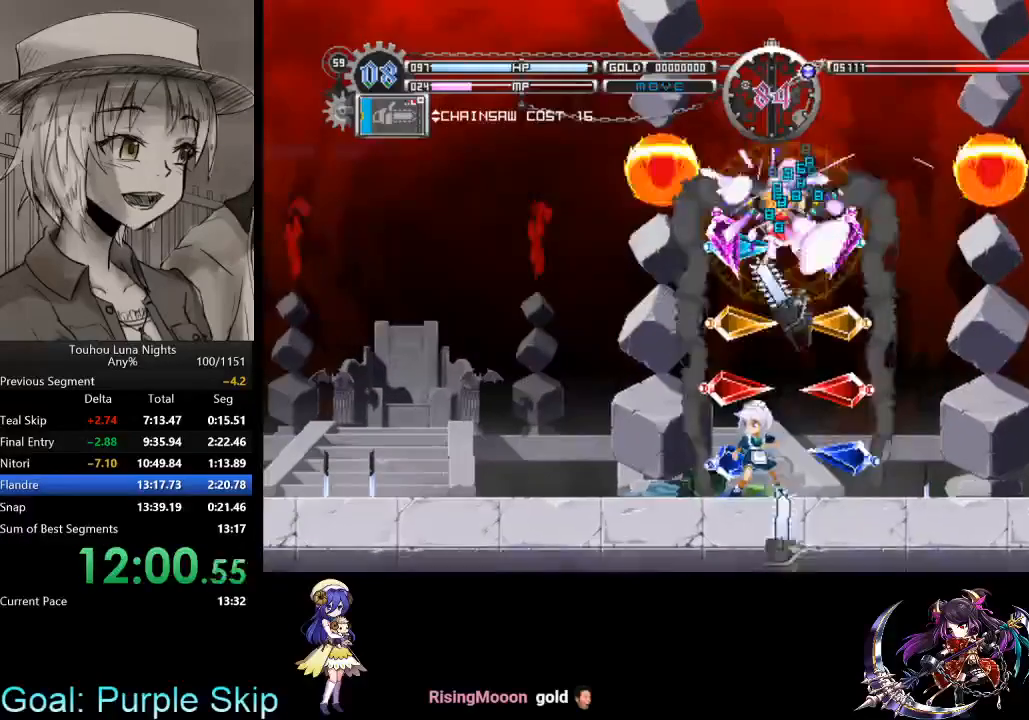
{"keys": ["right"], "events": [[500, "right", "down"]]}
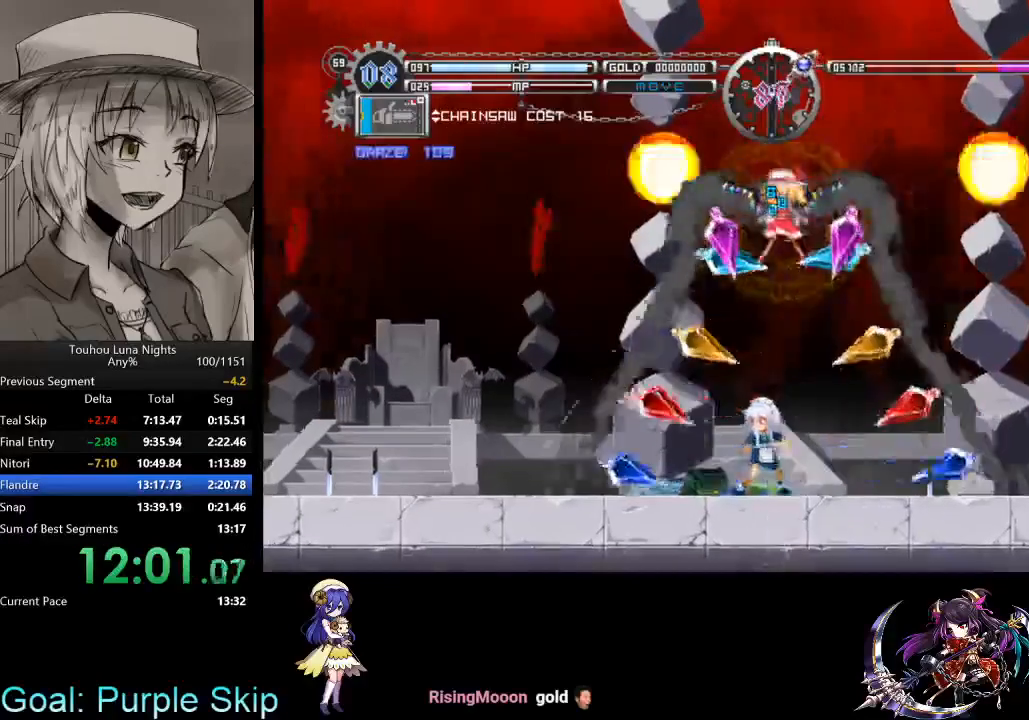
{"keys": [], "events": [[333, "right", "up"]]}
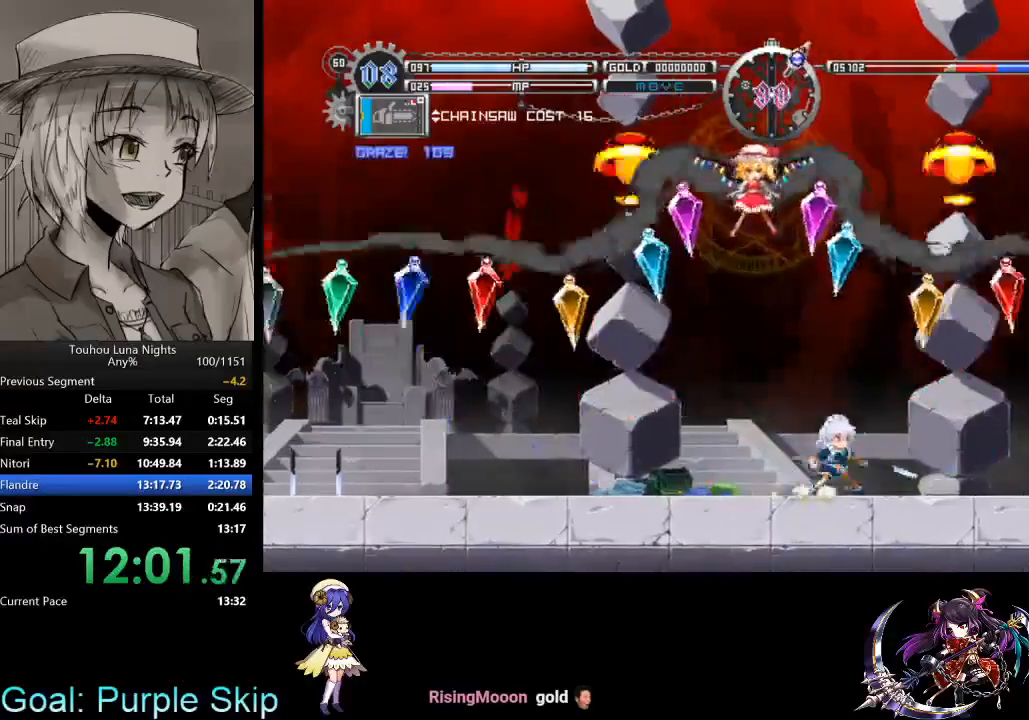
{"keys": [], "events": []}
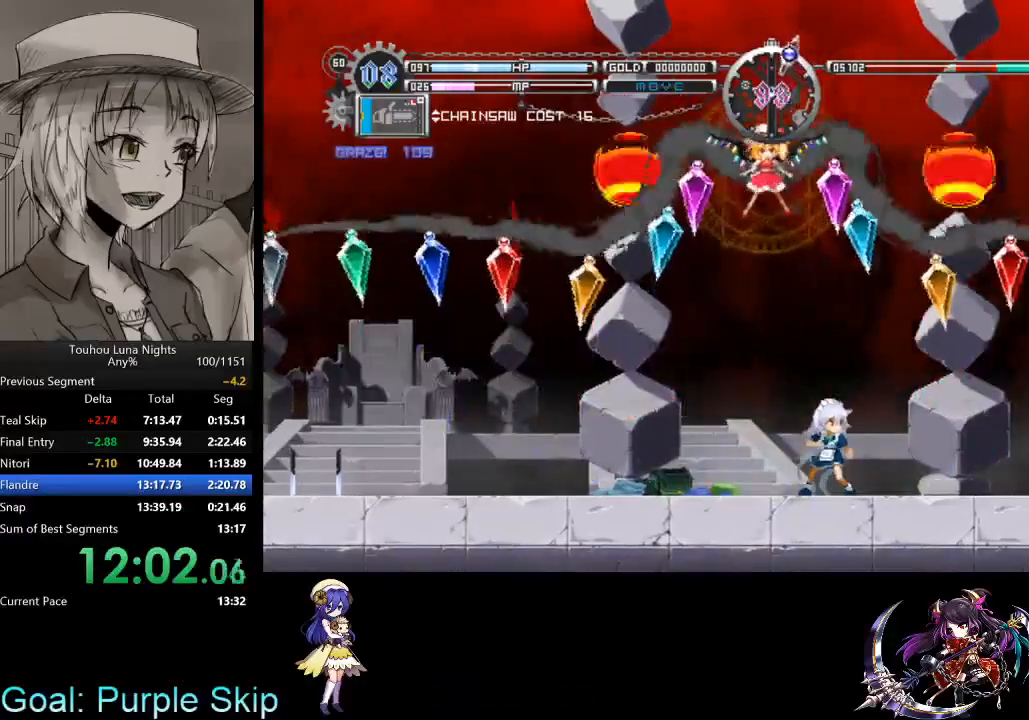
{"keys": [], "events": []}
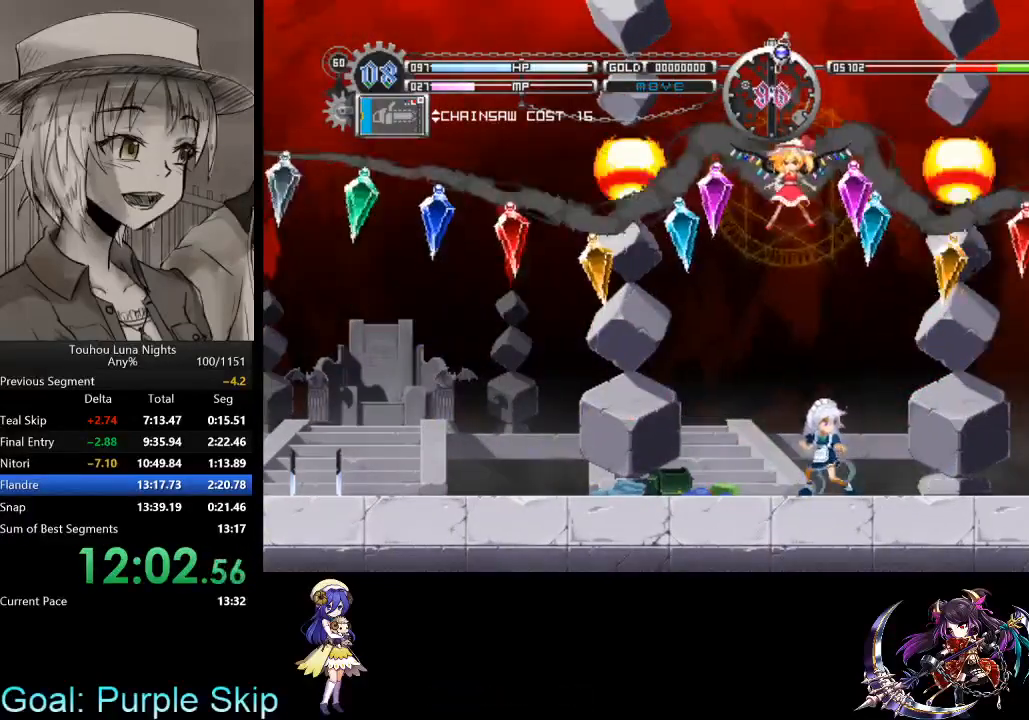
{"keys": [], "events": []}
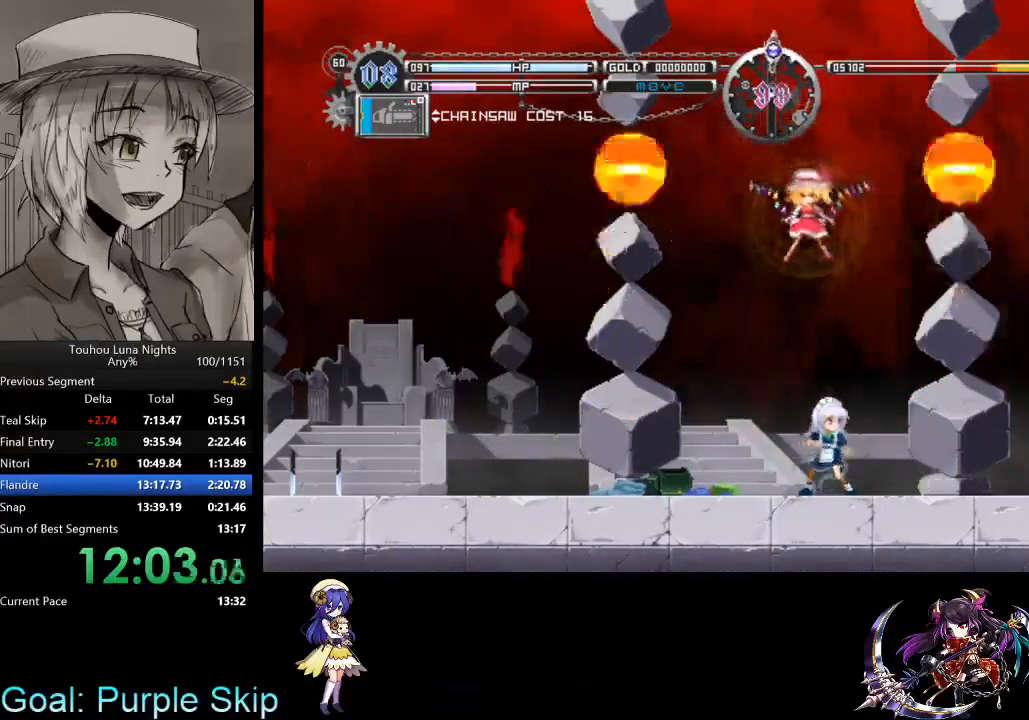
{"keys": [], "events": []}
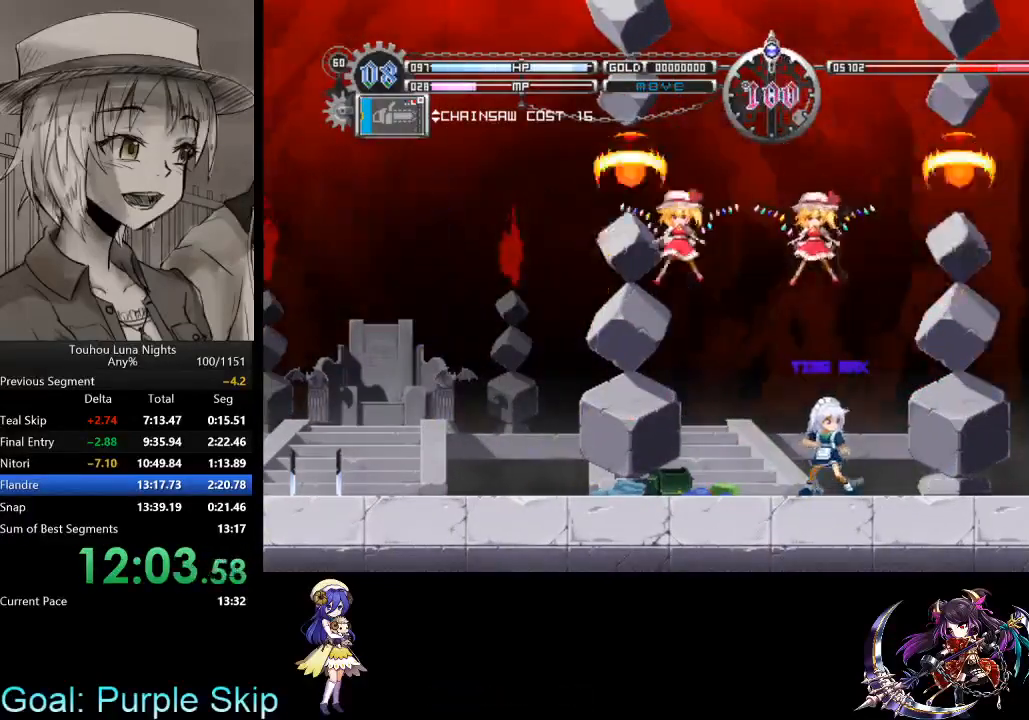
{"keys": [], "events": []}
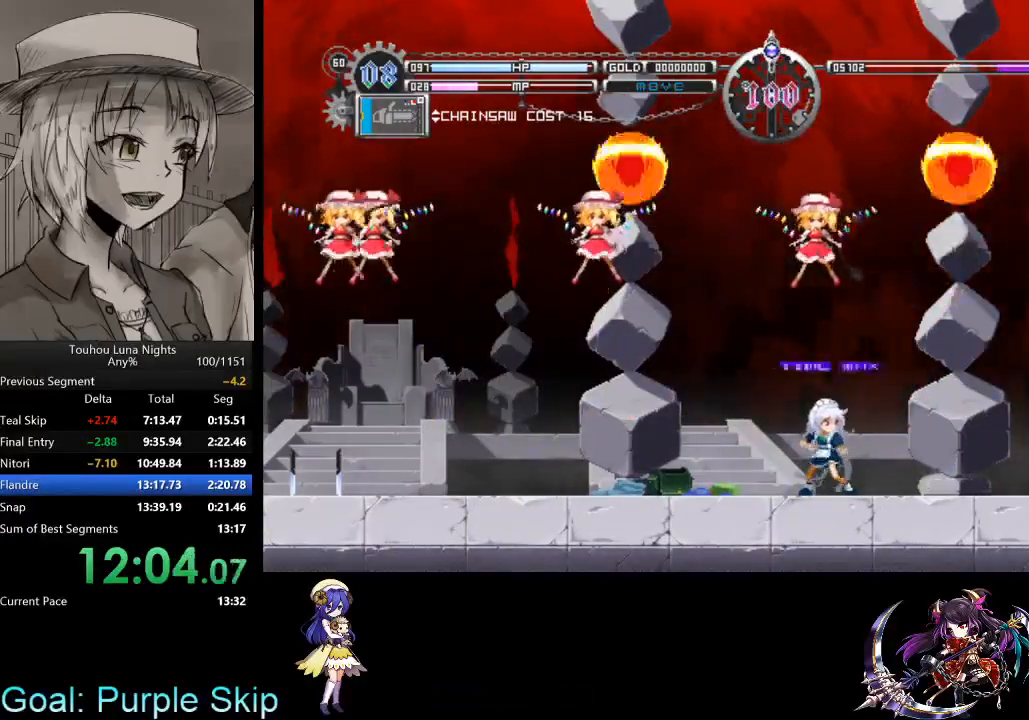
{"keys": ["right"], "events": [[500, "right", "down"]]}
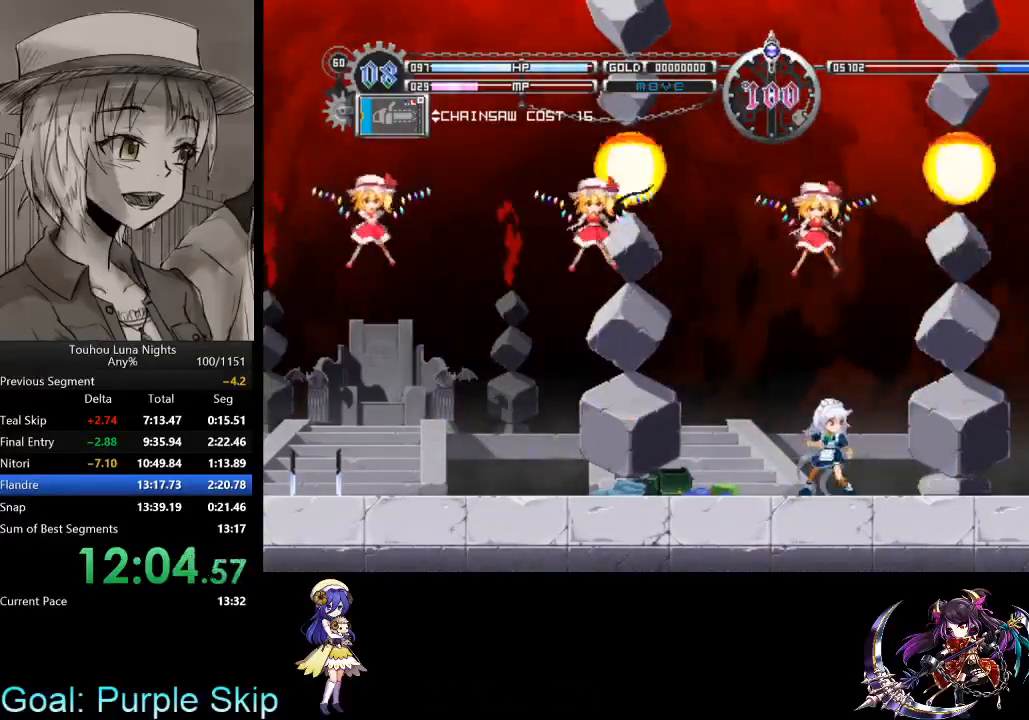
{"keys": ["left", "x"], "events": [[67, "x", "down"], [300, "x", "up"], [400, "x", "down"], [433, "left", "down"], [433, "right", "up"]]}
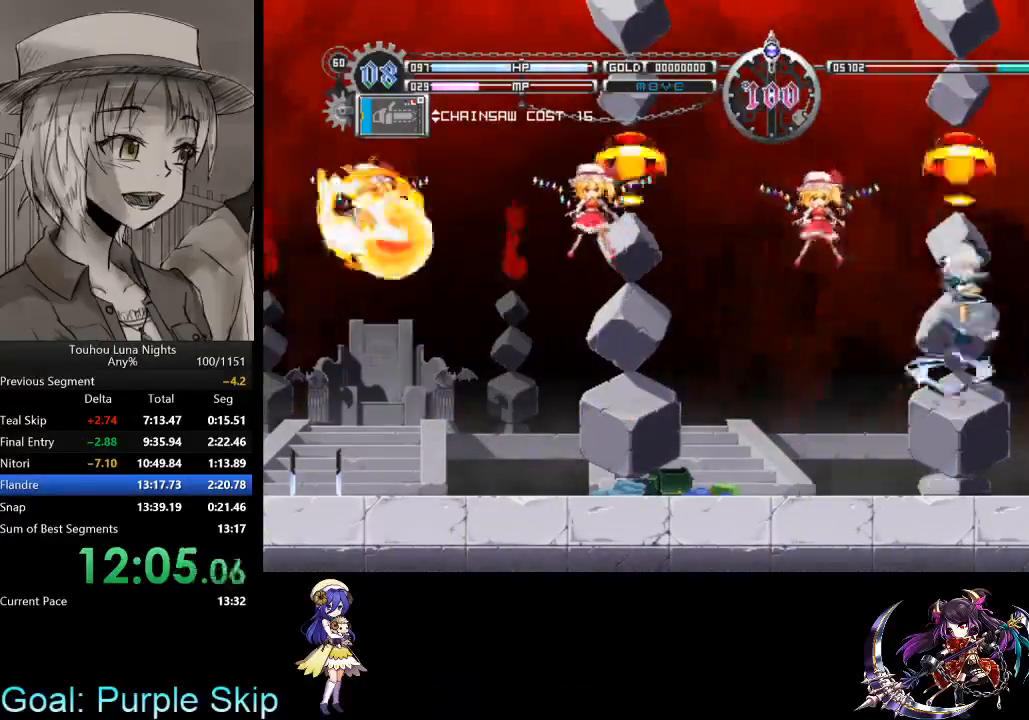
{"keys": ["left"], "events": [[167, "left", "up"], [167, "z", "down"], [300, "x", "up"], [300, "z", "up"], [433, "left", "down"]]}
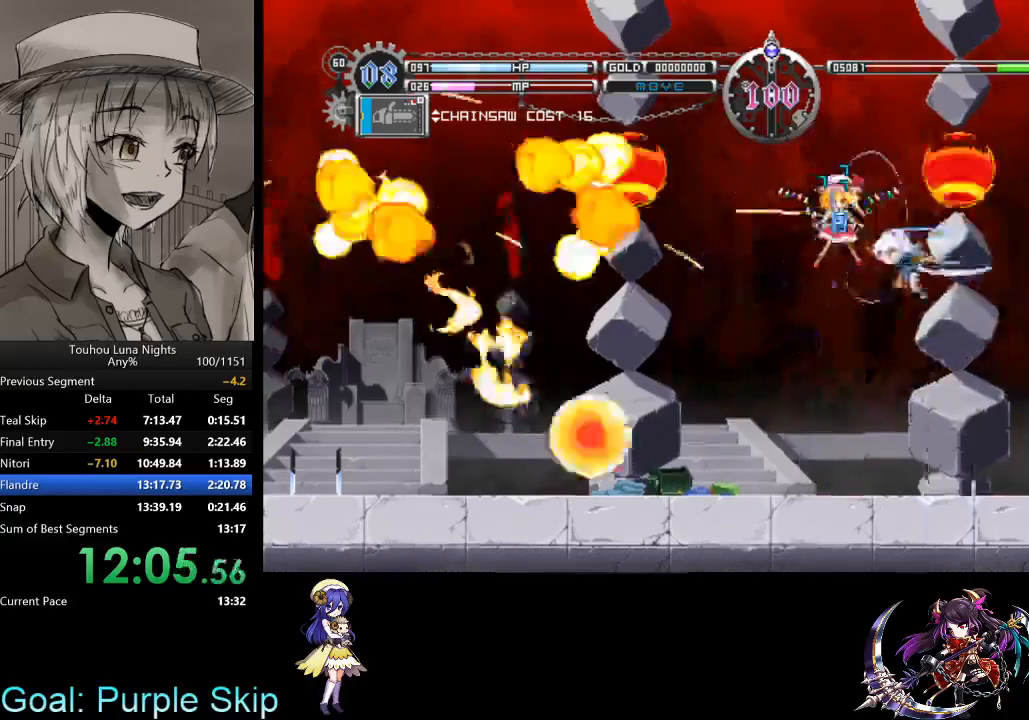
{"keys": [], "events": [[100, "left", "up"], [333, "x", "down"], [367, "right", "down"], [400, "x", "up"], [500, "right", "up"]]}
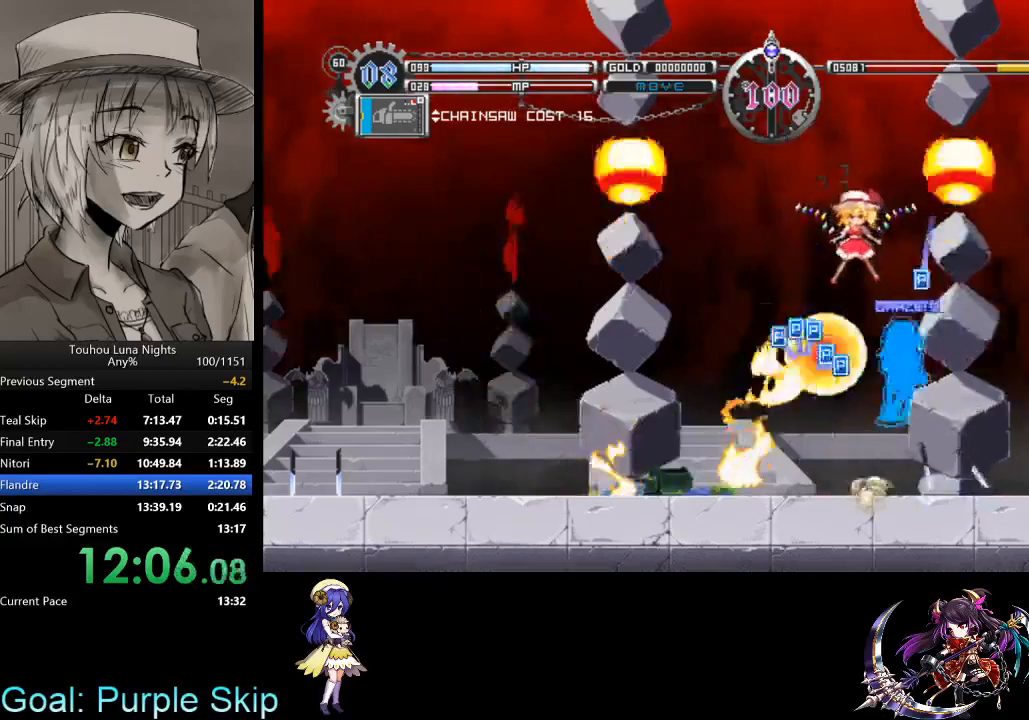
{"keys": [], "events": []}
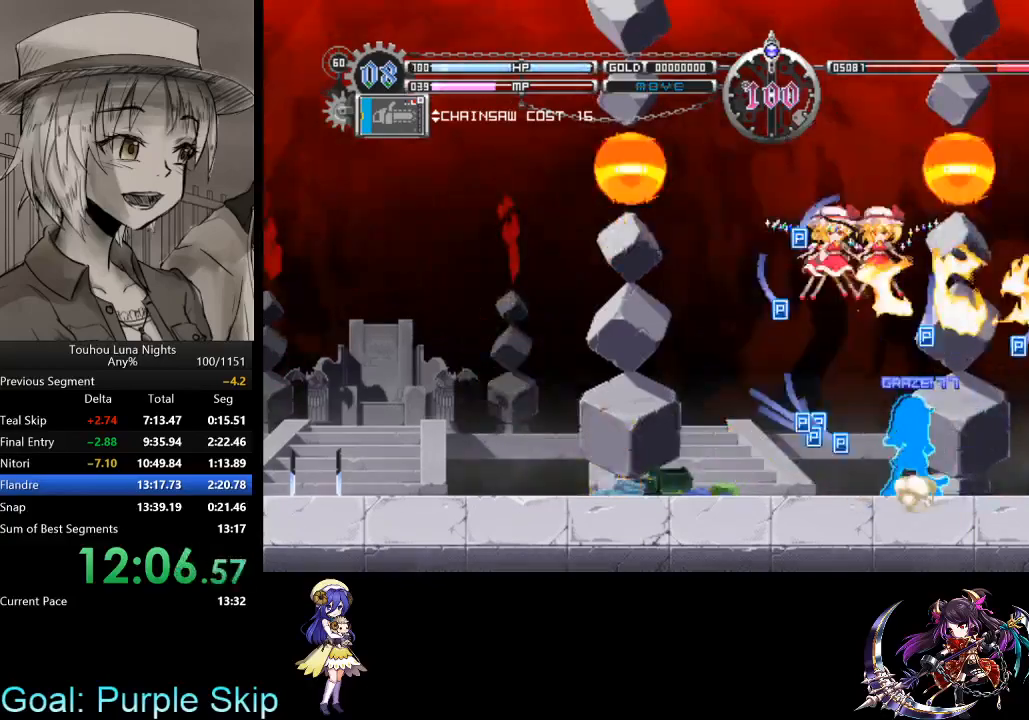
{"keys": [], "events": []}
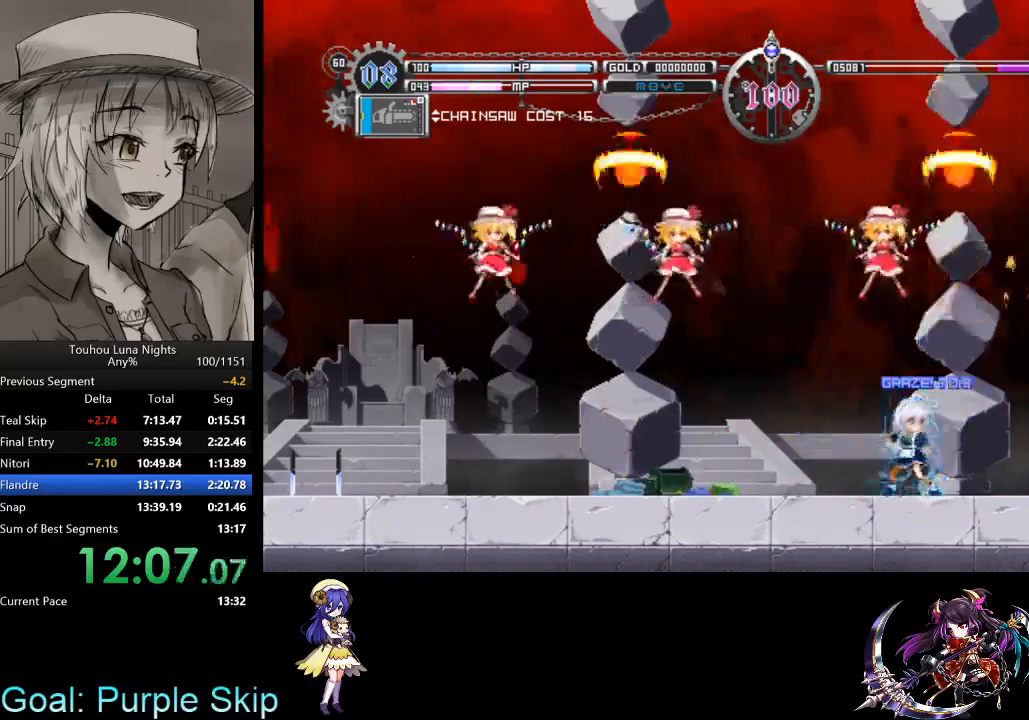
{"keys": [], "events": []}
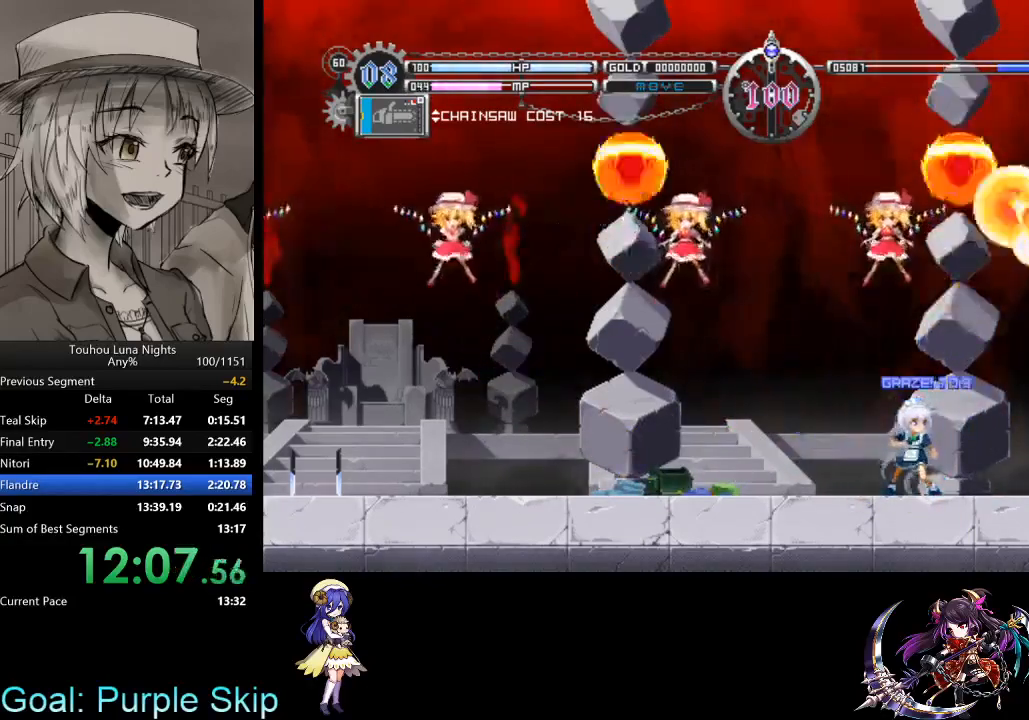
{"keys": [], "events": [[133, "left", "down"], [300, "left", "up"]]}
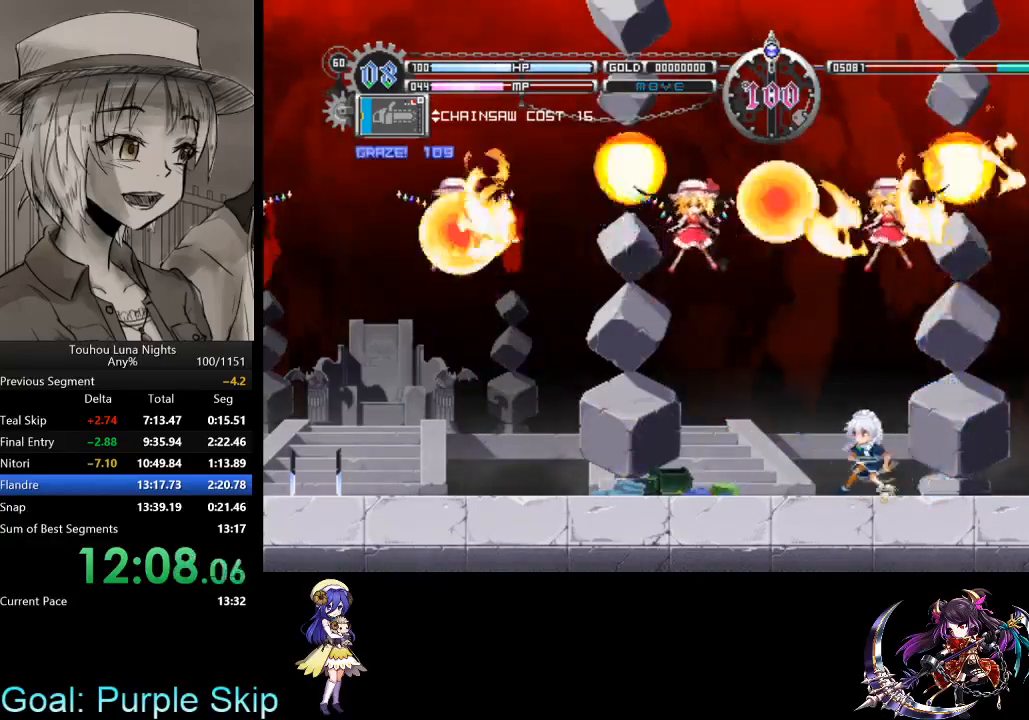
{"keys": ["x"], "events": [[200, "x", "down"], [300, "left", "down"], [367, "x", "up"], [433, "left", "up"], [433, "x", "down"]]}
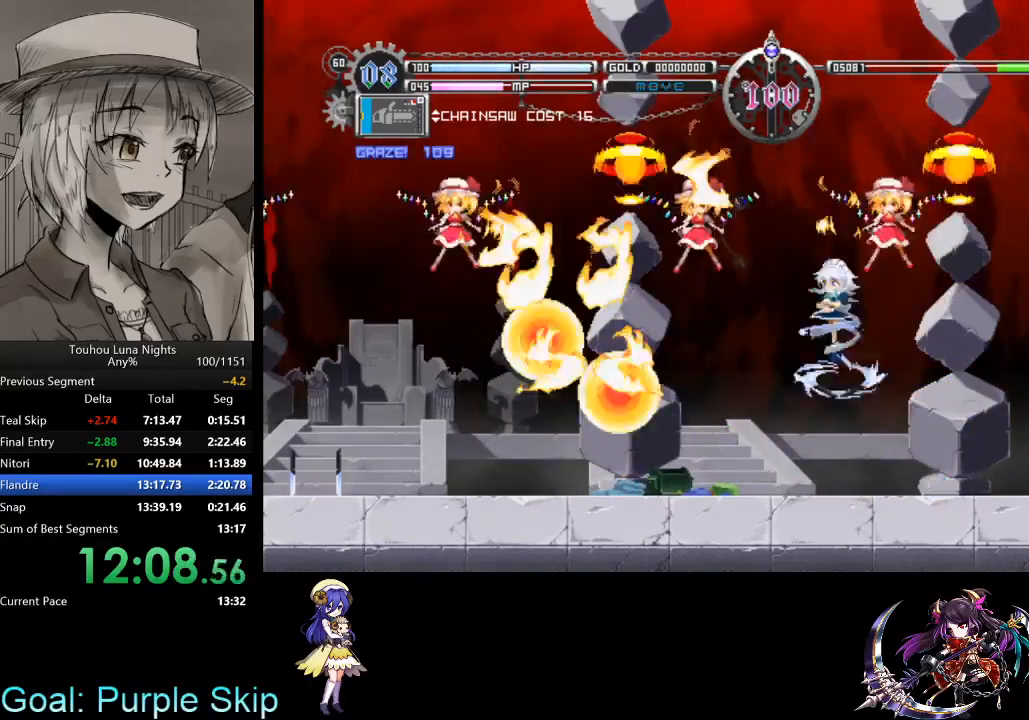
{"keys": ["right"], "events": [[133, "z", "down"], [267, "left", "down"], [267, "z", "up"], [400, "left", "up"], [400, "x", "up"], [500, "right", "down"]]}
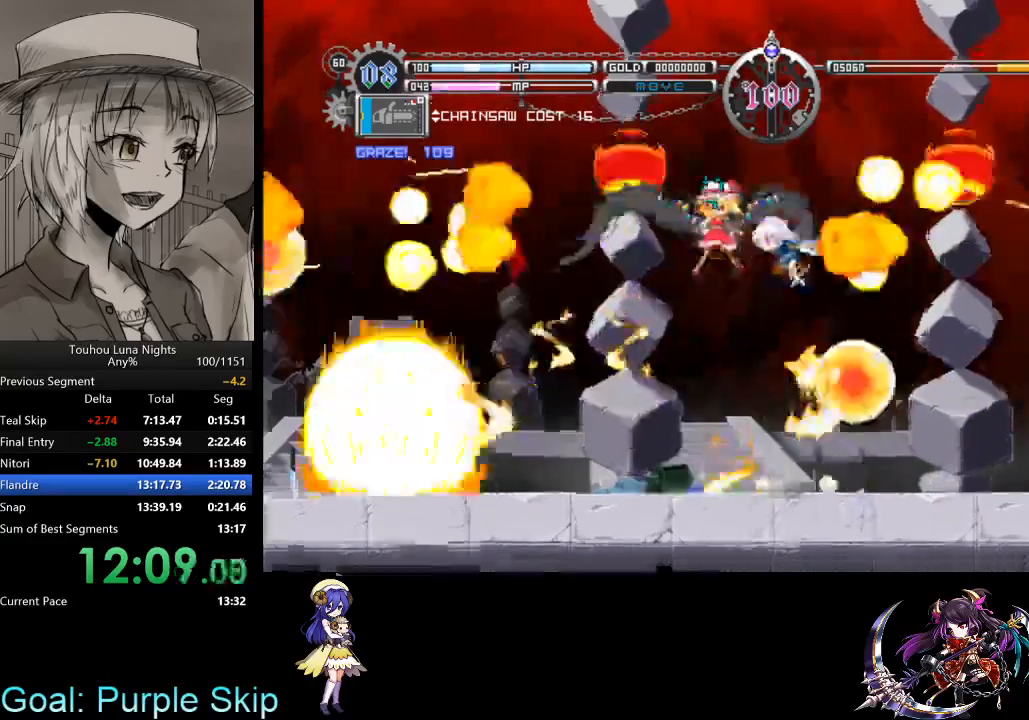
{"keys": ["left", "right"], "events": [[467, "left", "down"]]}
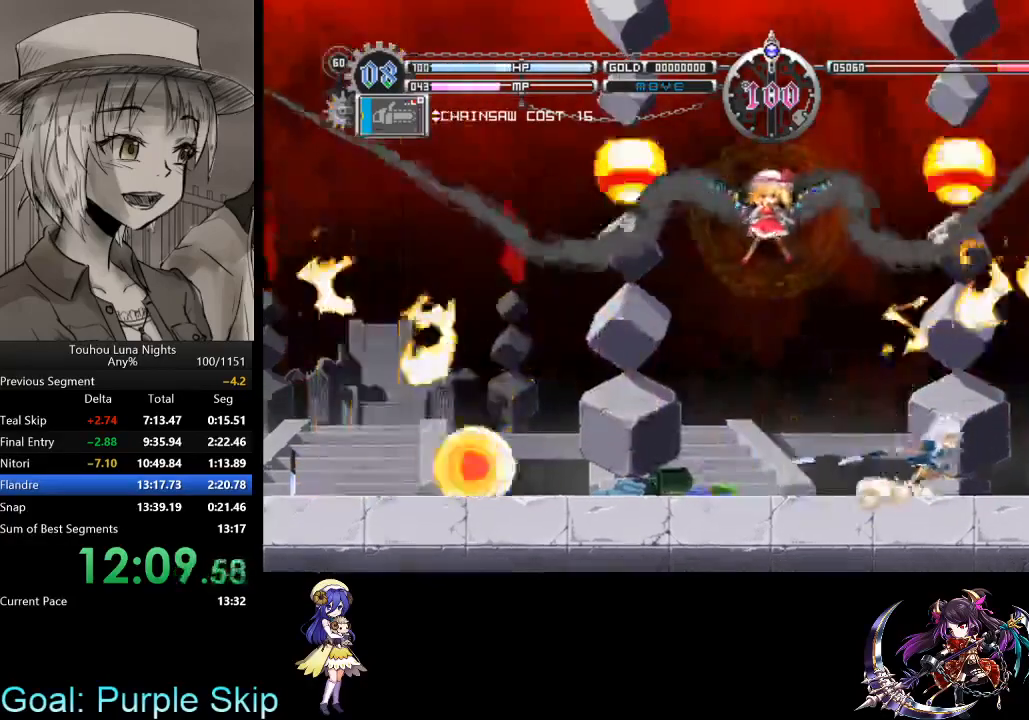
{"keys": ["c"], "events": [[33, "right", "up"], [100, "left", "up"], [267, "x", "down"], [400, "c", "down"], [433, "x", "up"]]}
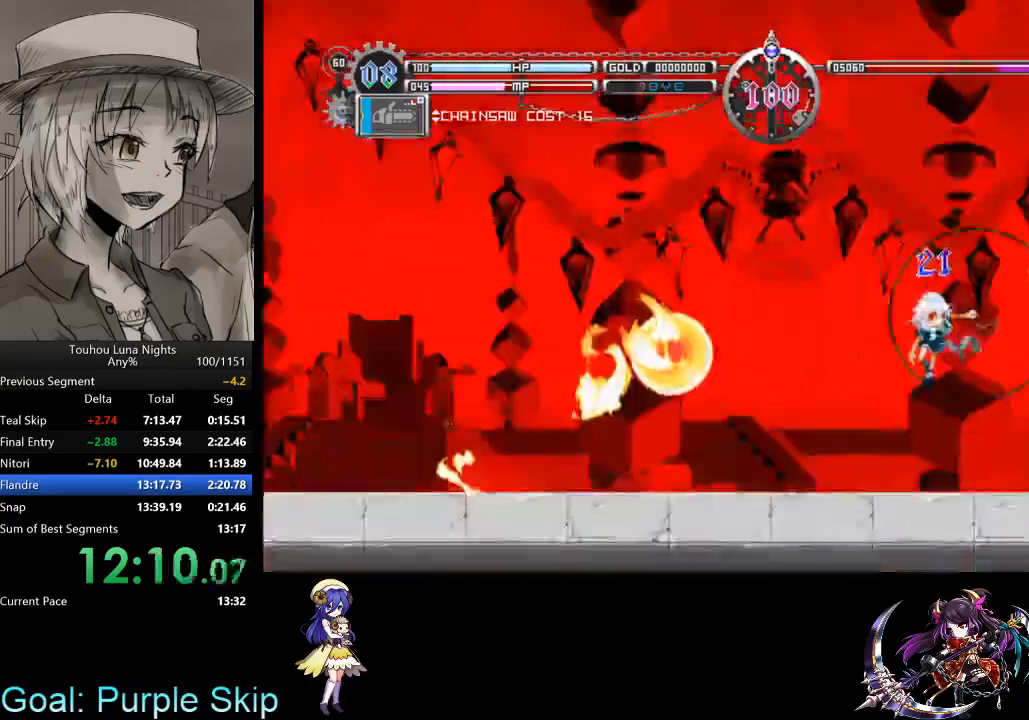
{"keys": [], "events": [[33, "c", "up"], [100, "s", "down"], [167, "s", "up"], [233, "s", "down"], [333, "s", "up"], [400, "s", "down"], [500, "s", "up"]]}
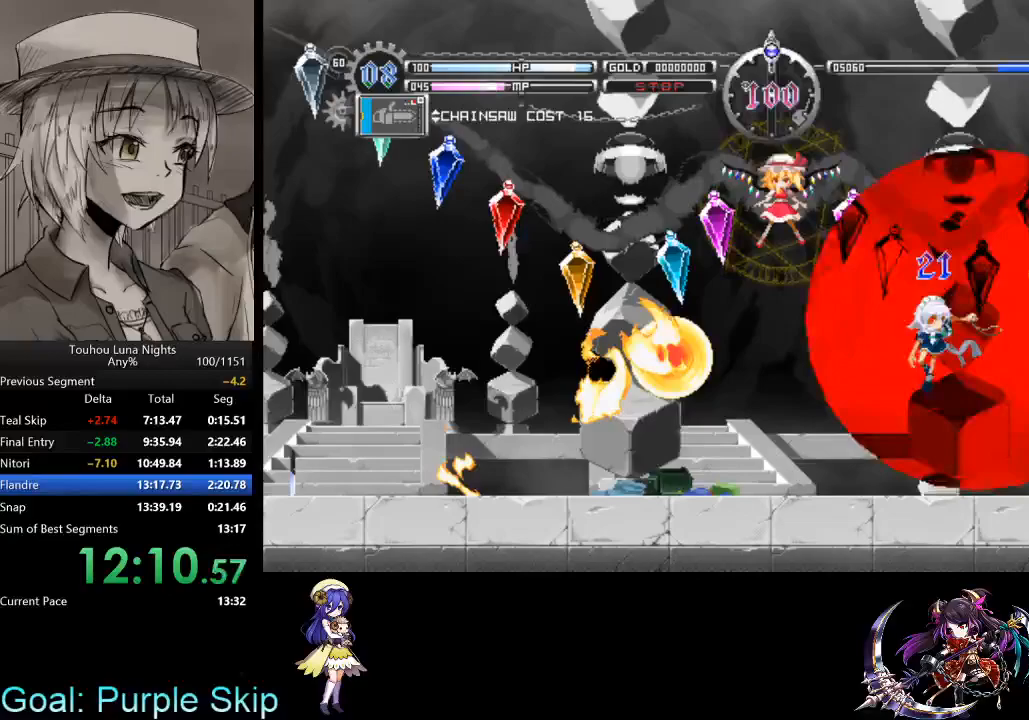
{"keys": ["s"], "events": [[100, "s", "down"], [200, "s", "up"], [233, "s", "down"], [333, "s", "up"], [433, "s", "down"]]}
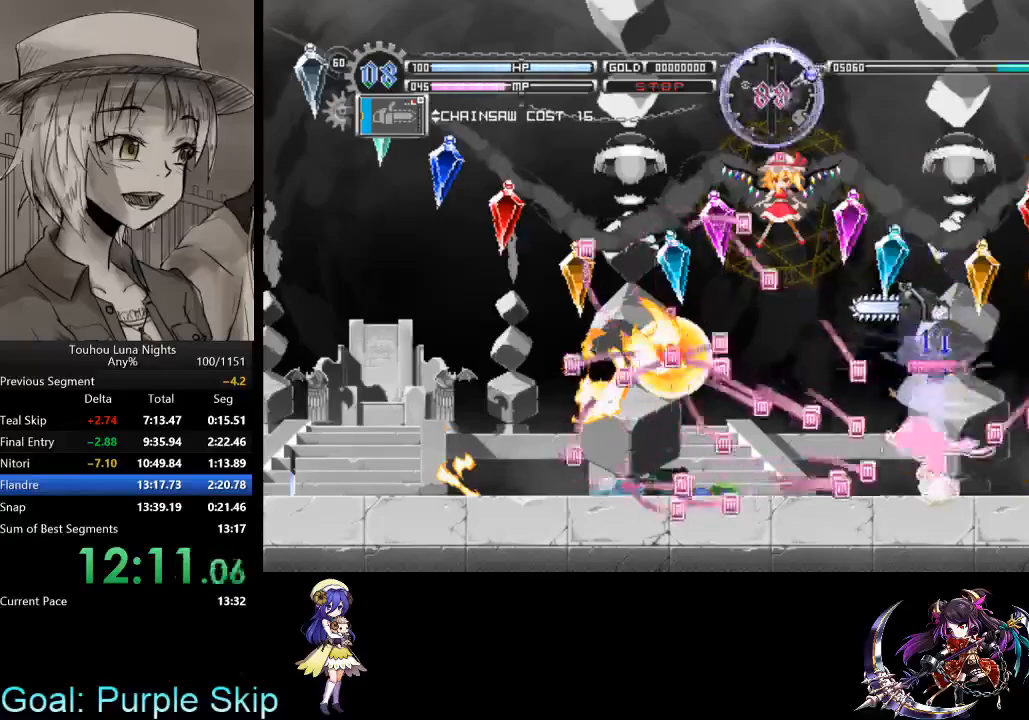
{"keys": [], "events": [[33, "s", "up"], [100, "s", "down"], [167, "c", "down"], [200, "c", "up"], [200, "s", "up"], [400, "s", "down"], [500, "s", "up"]]}
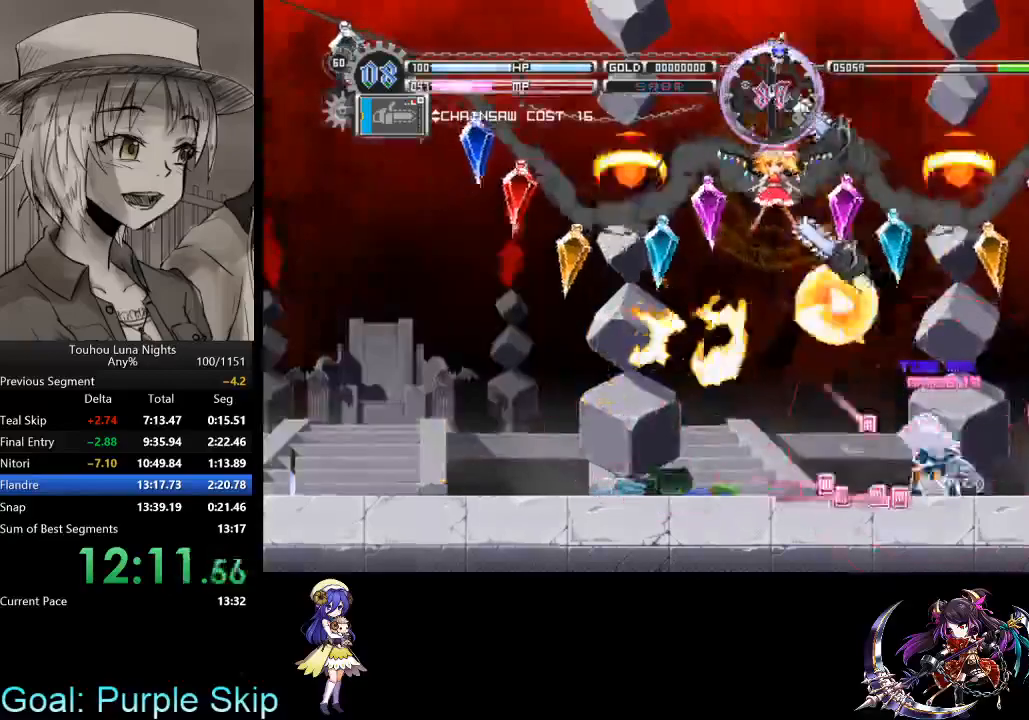
{"keys": ["c", "s"], "events": [[33, "s", "down"], [133, "left", "down"], [133, "s", "up"], [167, "x", "down"], [333, "s", "down"], [367, "left", "up"], [367, "s", "up"], [400, "x", "up"], [467, "c", "down"], [500, "s", "down"]]}